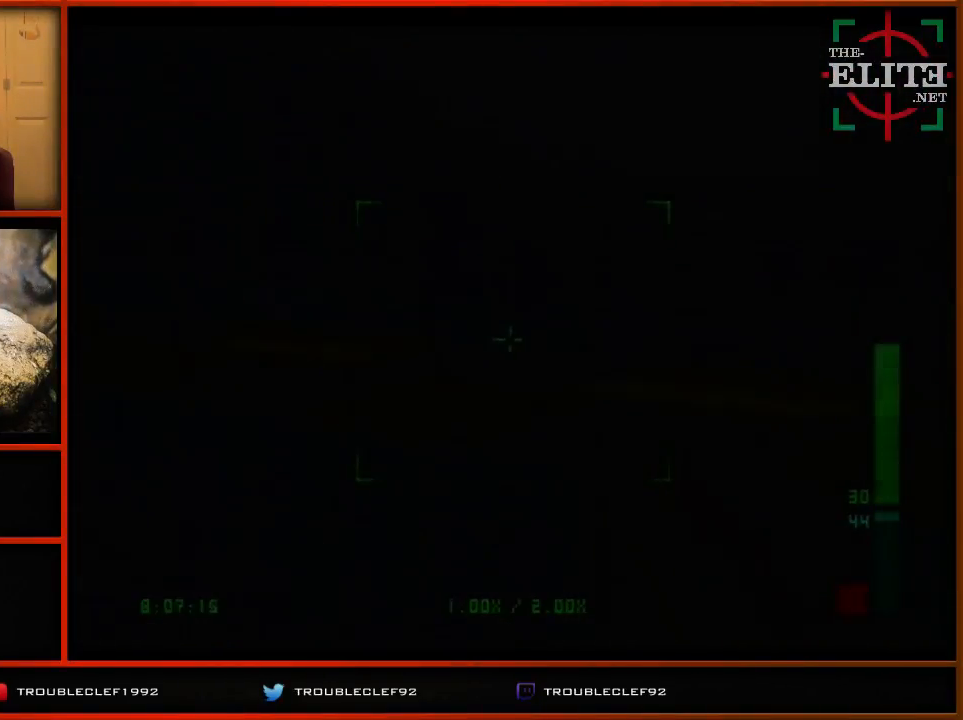
Gameplay with a controller (Nintendo layout); each line is a JSON object with the inputs held at the frame after it. "events" lists button and stick changes between this image and that frame as [ms after this image, input, new state], when the widget could be followed in between. Not read: L1 L3 R1 R3.
{"buttons": ["C_LEFT", "C_UP"], "left_stick": "right", "events": [[200, "left_stick", "right"], [233, "C_LEFT", "down"]]}
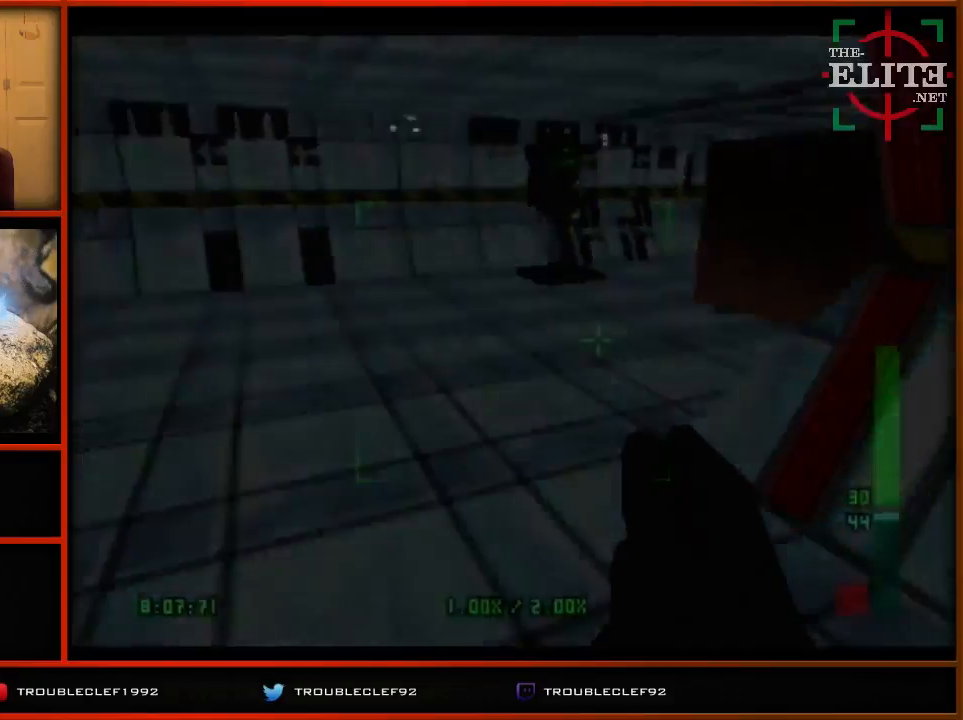
{"buttons": [], "left_stick": "down-right", "events": [[67, "left_stick", "center"], [333, "C_LEFT", "up"], [333, "left_stick", "down-right"], [367, "C_UP", "up"]]}
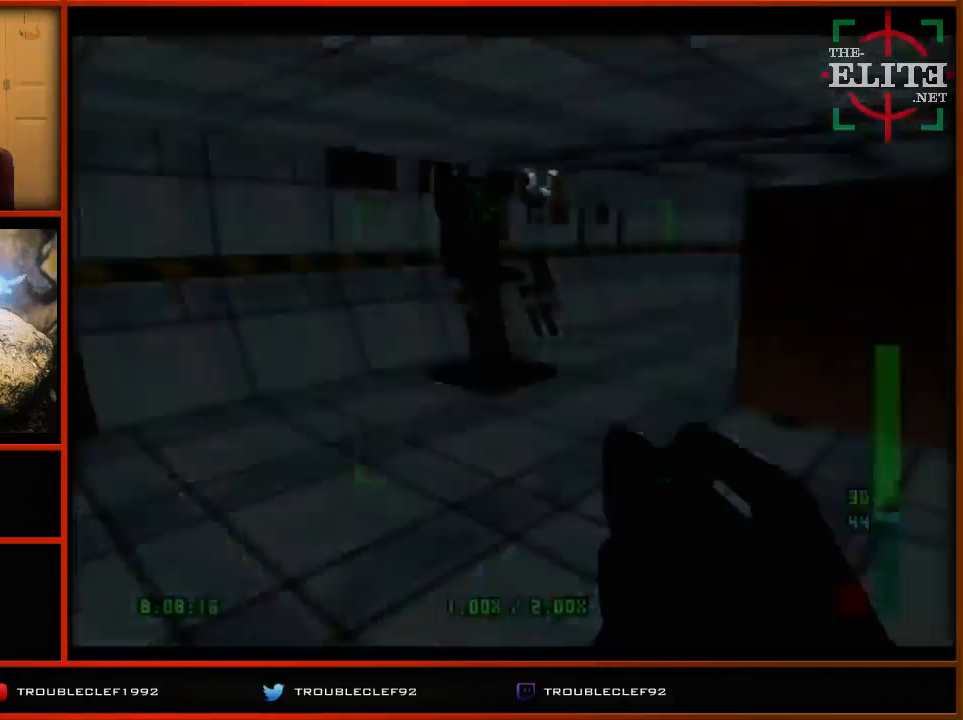
{"buttons": ["Z"], "left_stick": "down-right", "events": [[67, "left_stick", "down-left"], [200, "Z", "down"], [267, "left_stick", "center"], [433, "left_stick", "down"], [500, "left_stick", "down-right"]]}
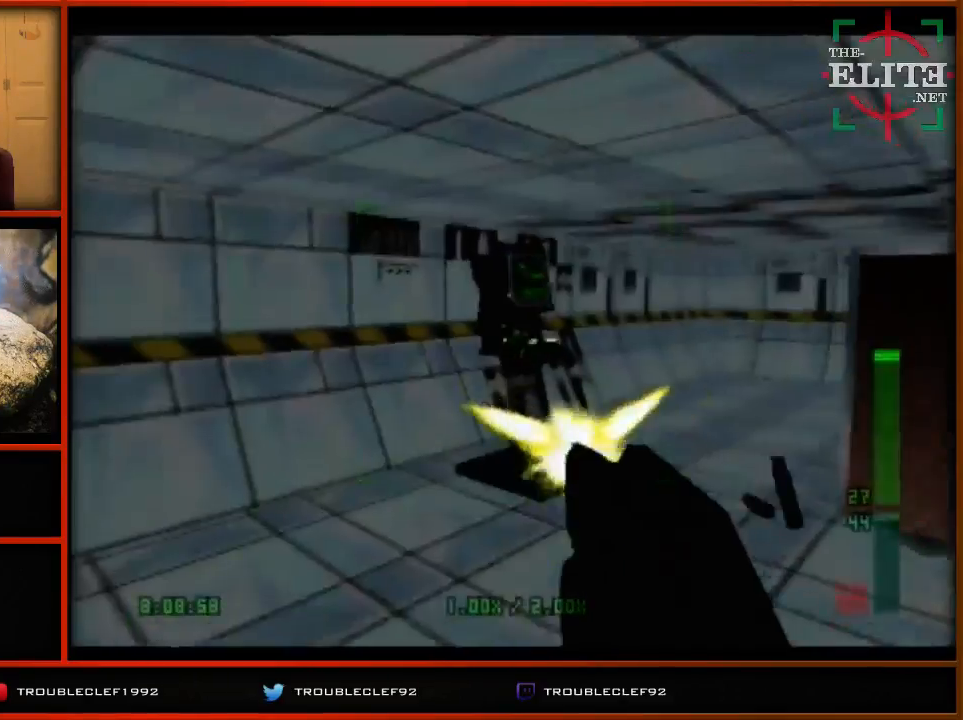
{"buttons": ["B"], "left_stick": "up-right", "events": [[133, "left_stick", "center"], [267, "Z", "up"], [467, "left_stick", "up-right"], [500, "B", "down"]]}
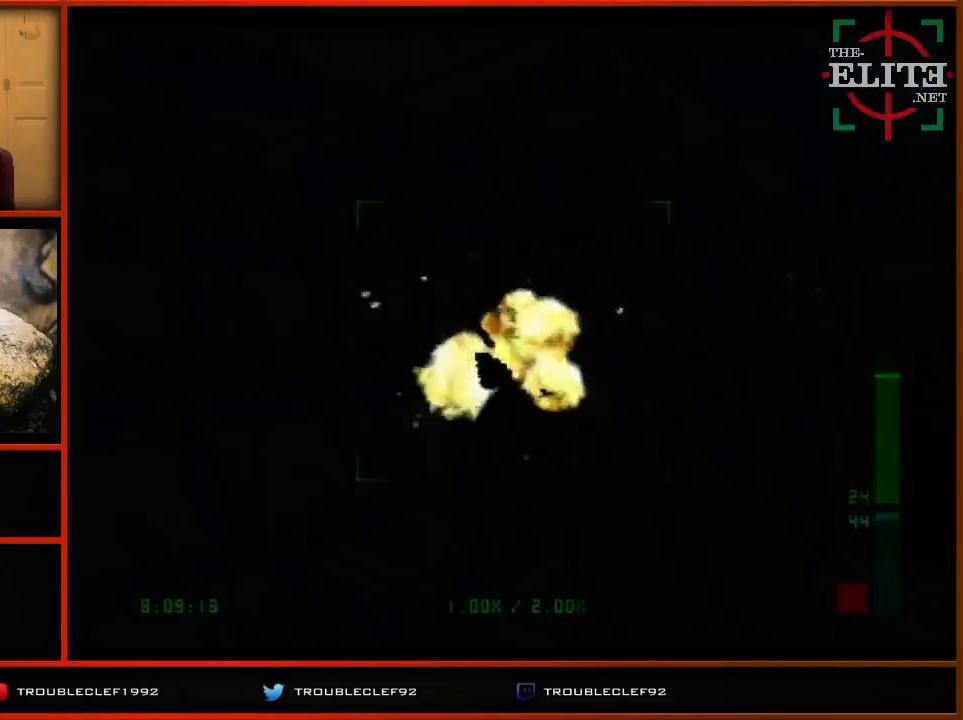
{"buttons": [], "left_stick": "up-right", "events": [[100, "B", "up"]]}
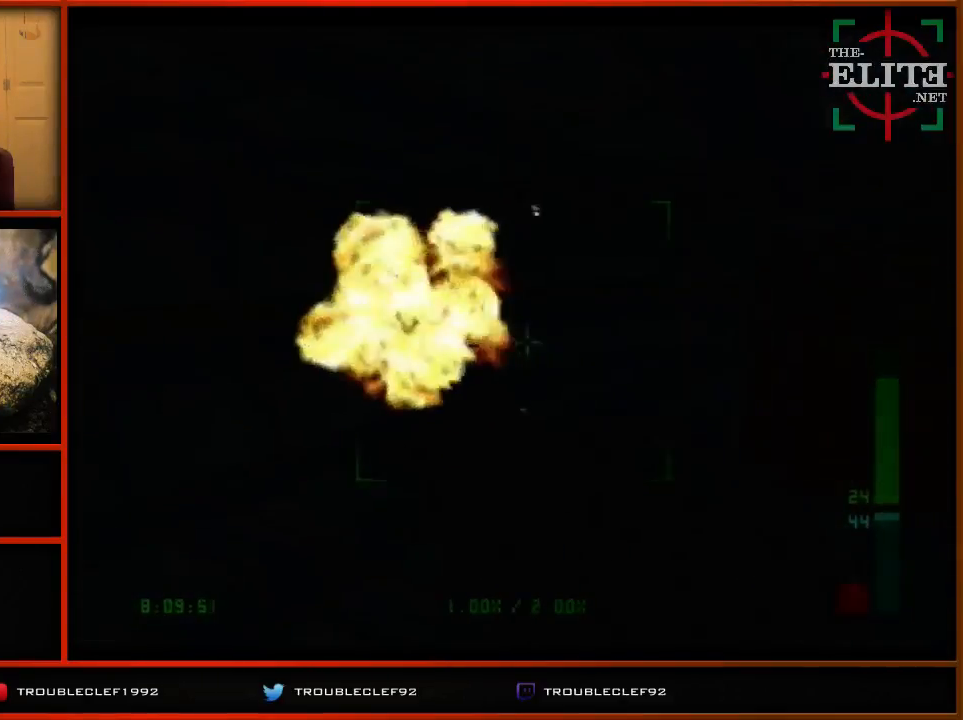
{"buttons": [], "left_stick": "center", "events": [[100, "left_stick", "center"]]}
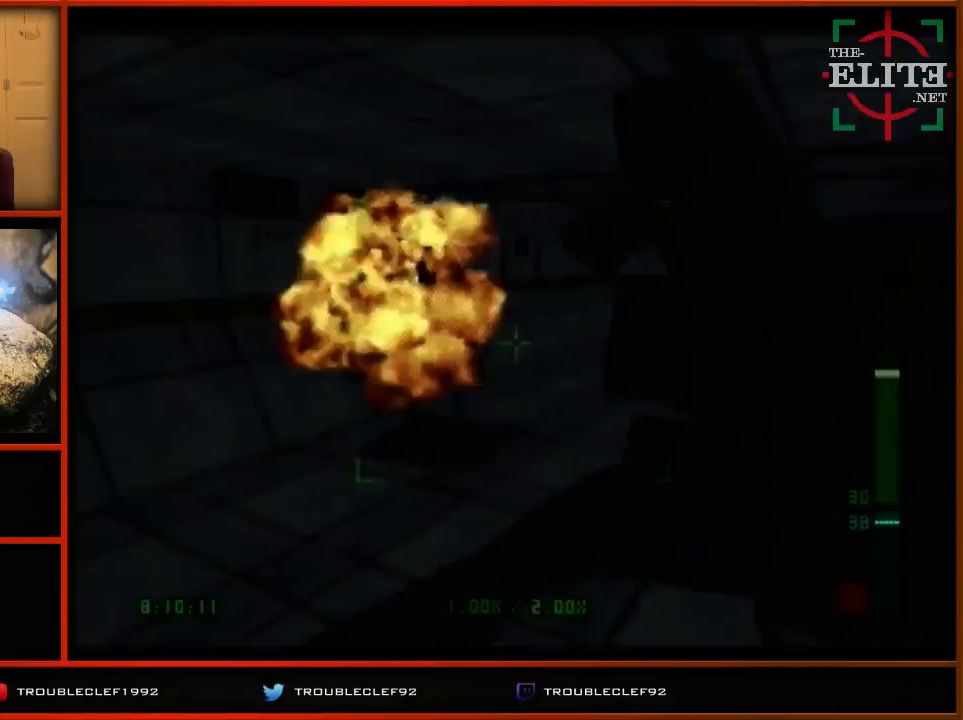
{"buttons": [], "left_stick": "center", "events": []}
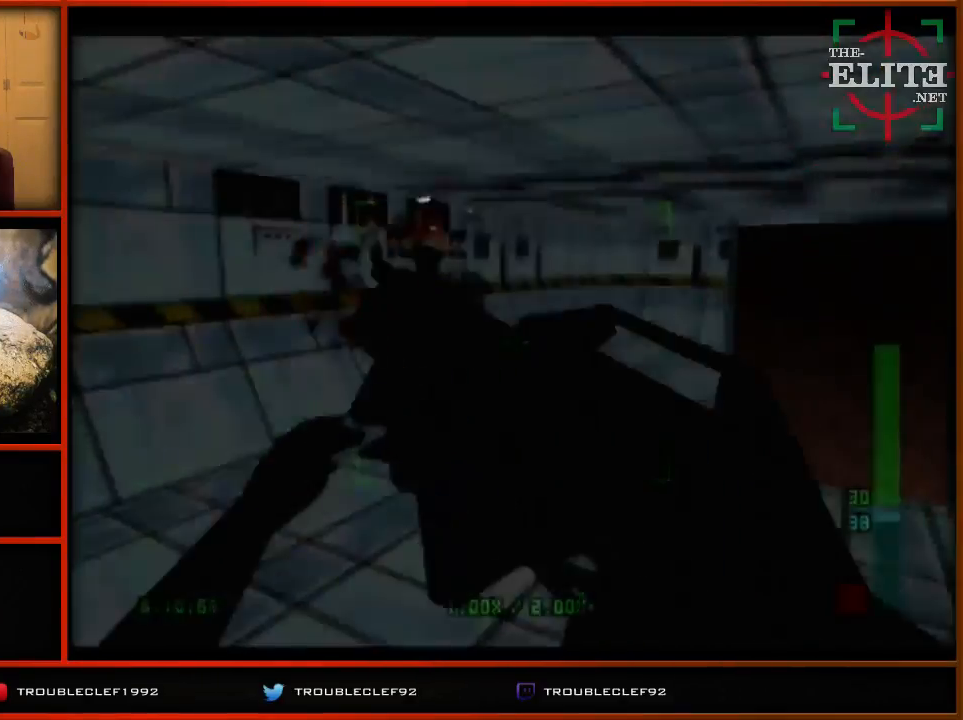
{"buttons": [], "left_stick": "center", "events": []}
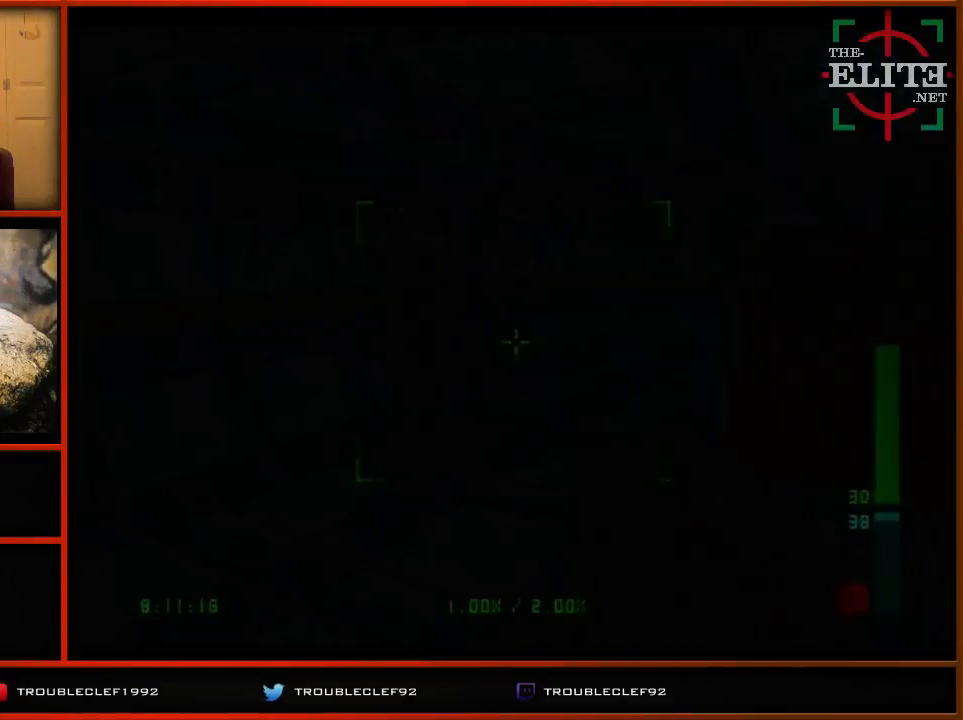
{"buttons": [], "left_stick": "right", "events": [[400, "left_stick", "right"]]}
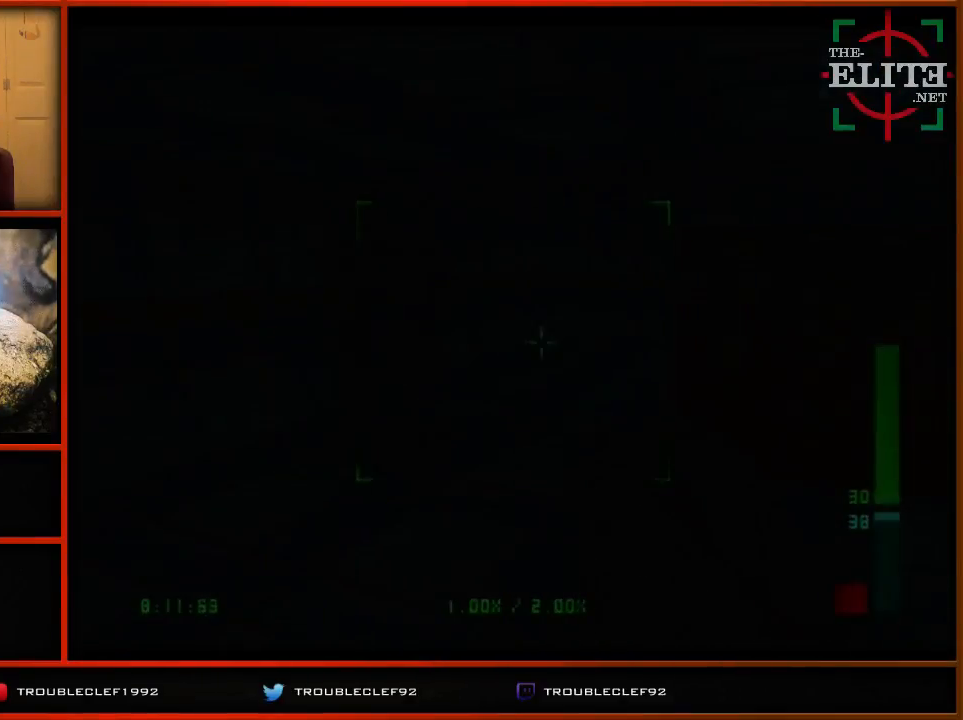
{"buttons": ["C_UP"], "left_stick": "right", "events": [[500, "C_UP", "down"]]}
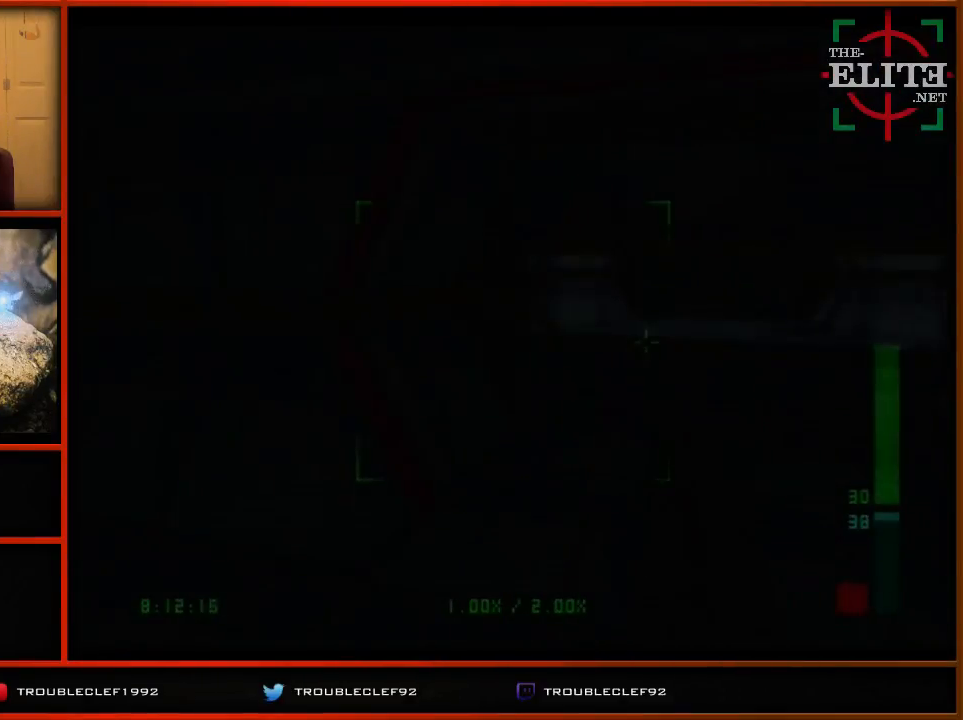
{"buttons": ["C_UP"], "left_stick": "left", "events": [[133, "left_stick", "center"], [400, "left_stick", "left"]]}
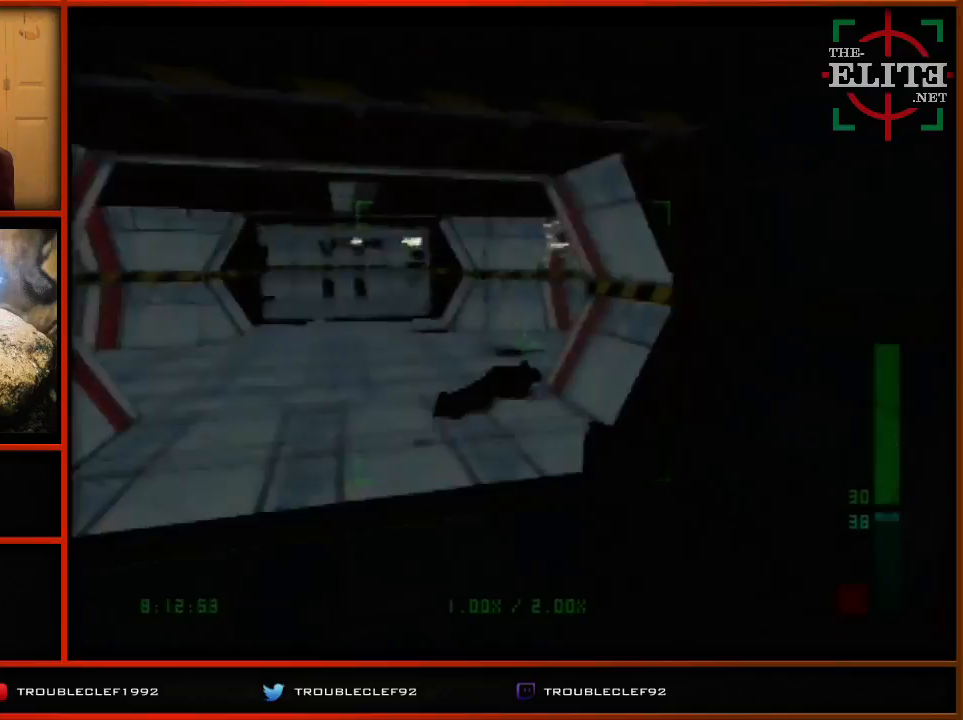
{"buttons": ["C_LEFT", "C_UP"], "left_stick": "right", "events": [[100, "left_stick", "center"], [367, "left_stick", "right"], [400, "C_LEFT", "down"]]}
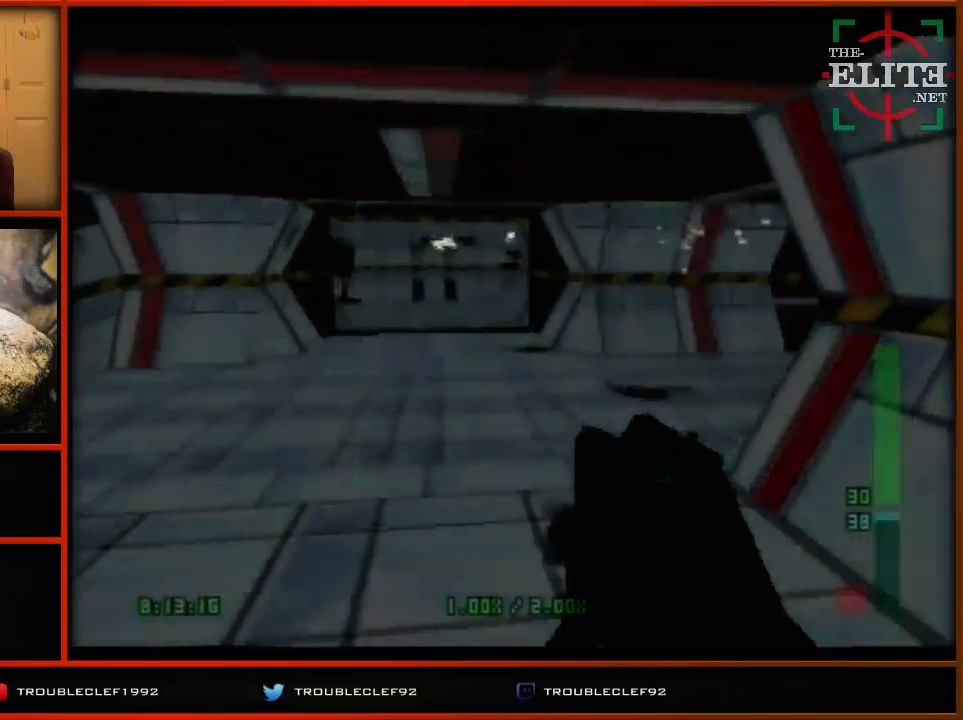
{"buttons": ["C_UP"], "left_stick": "right", "events": [[300, "left_stick", "center"], [500, "C_LEFT", "up"], [500, "left_stick", "right"]]}
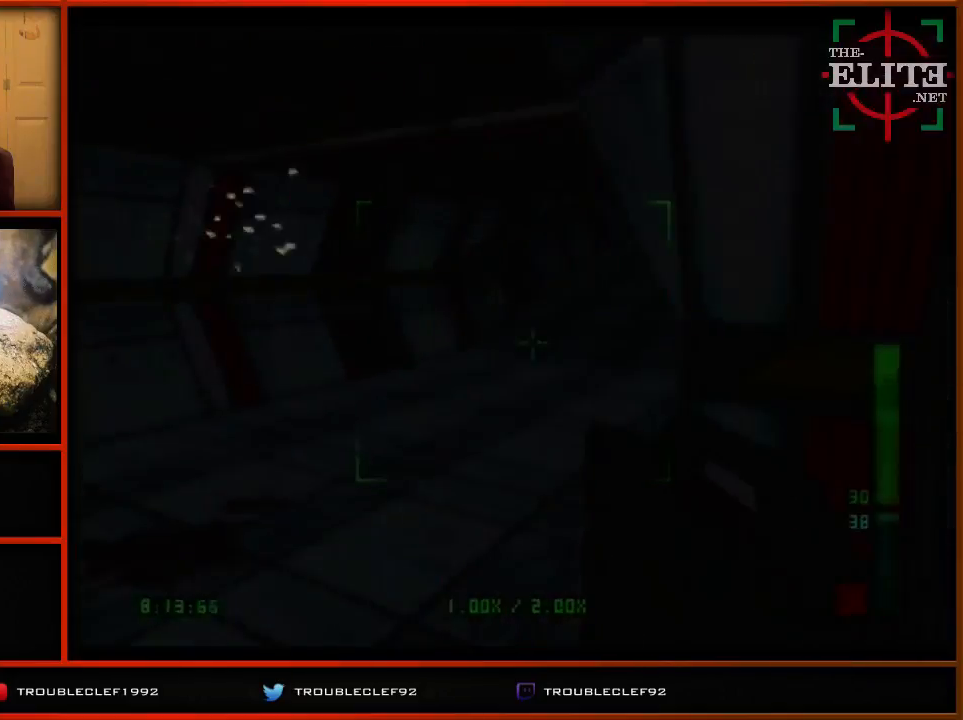
{"buttons": ["C_UP"], "left_stick": "right", "events": [[200, "left_stick", "center"], [367, "left_stick", "right"]]}
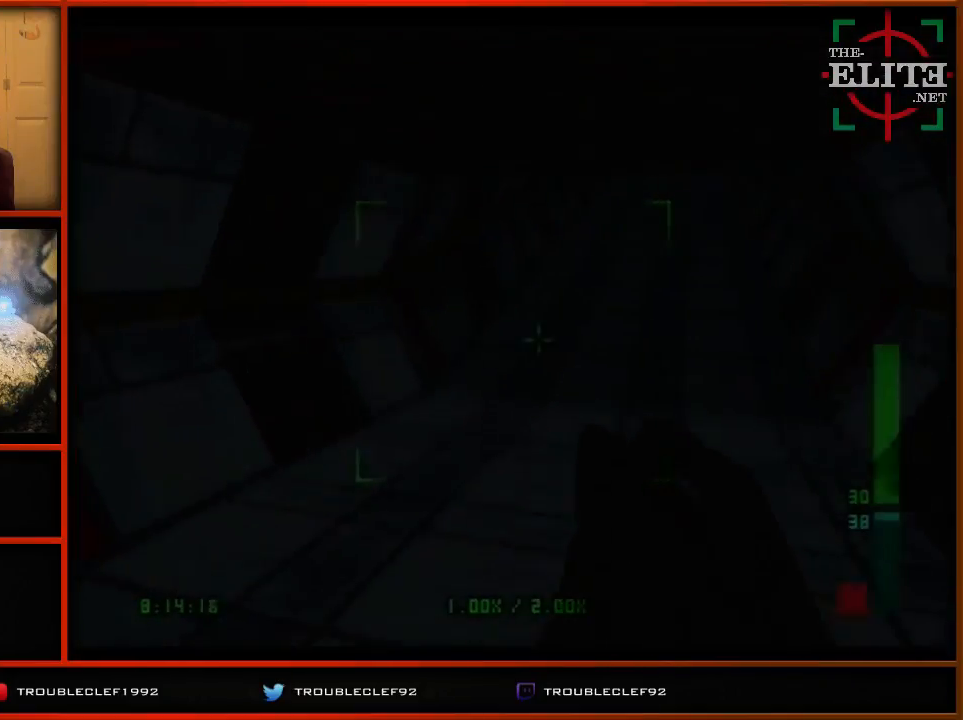
{"buttons": ["C_UP"], "left_stick": "center", "events": [[100, "left_stick", "center"]]}
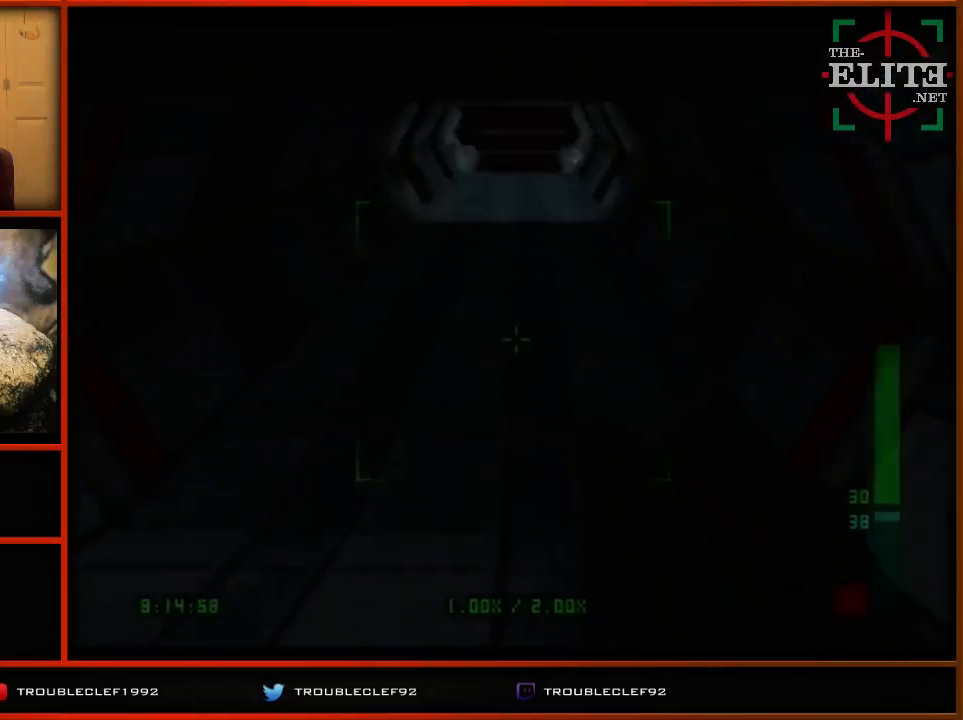
{"buttons": ["C_UP"], "left_stick": "center", "events": []}
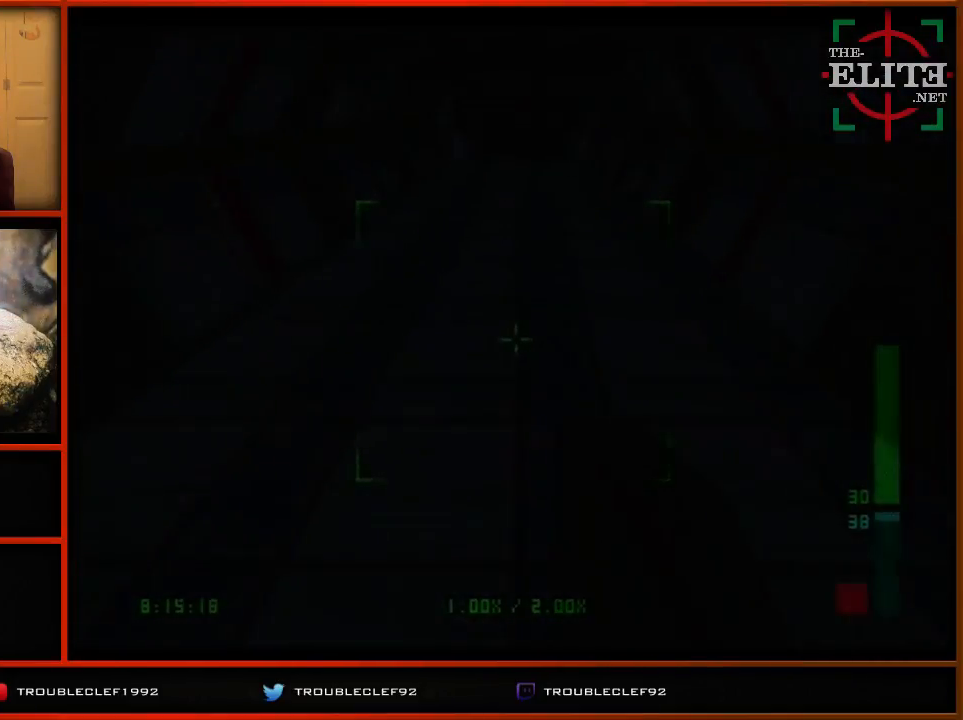
{"buttons": ["C_UP"], "left_stick": "center", "events": []}
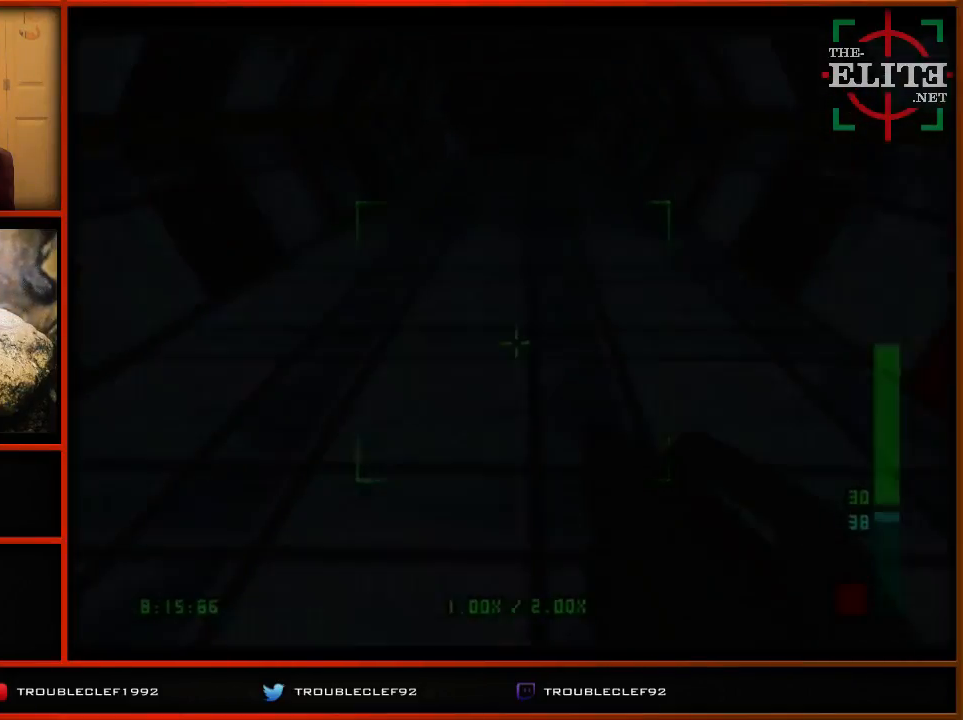
{"buttons": ["C_RIGHT", "C_UP"], "left_stick": "left", "events": [[200, "left_stick", "left"], [267, "C_RIGHT", "down"]]}
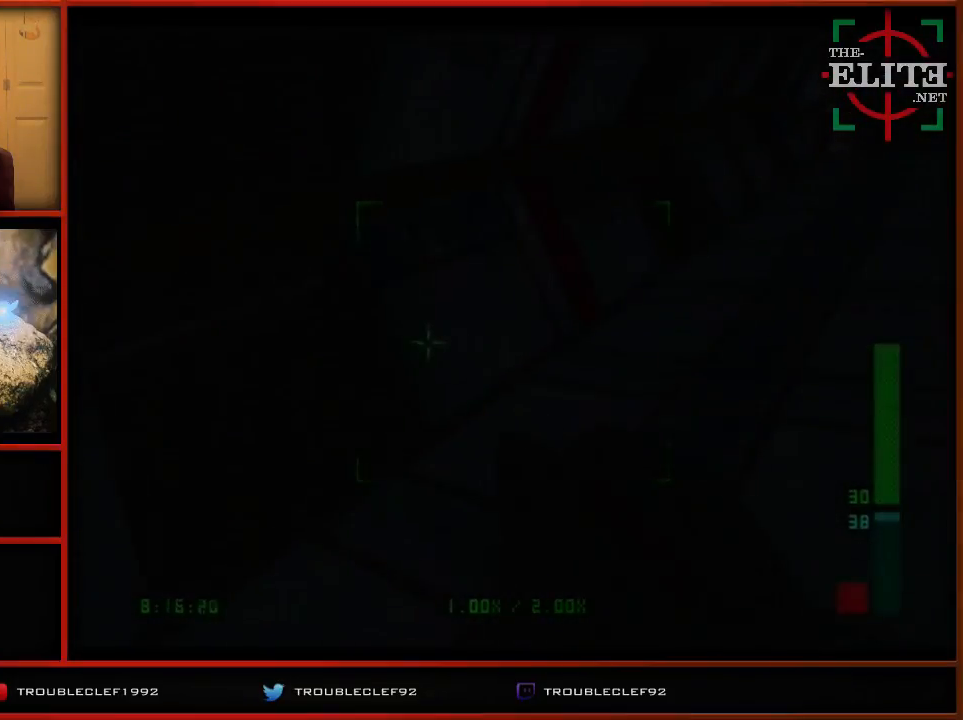
{"buttons": ["C_RIGHT", "C_UP"], "left_stick": "right", "events": [[33, "left_stick", "center"], [500, "left_stick", "right"]]}
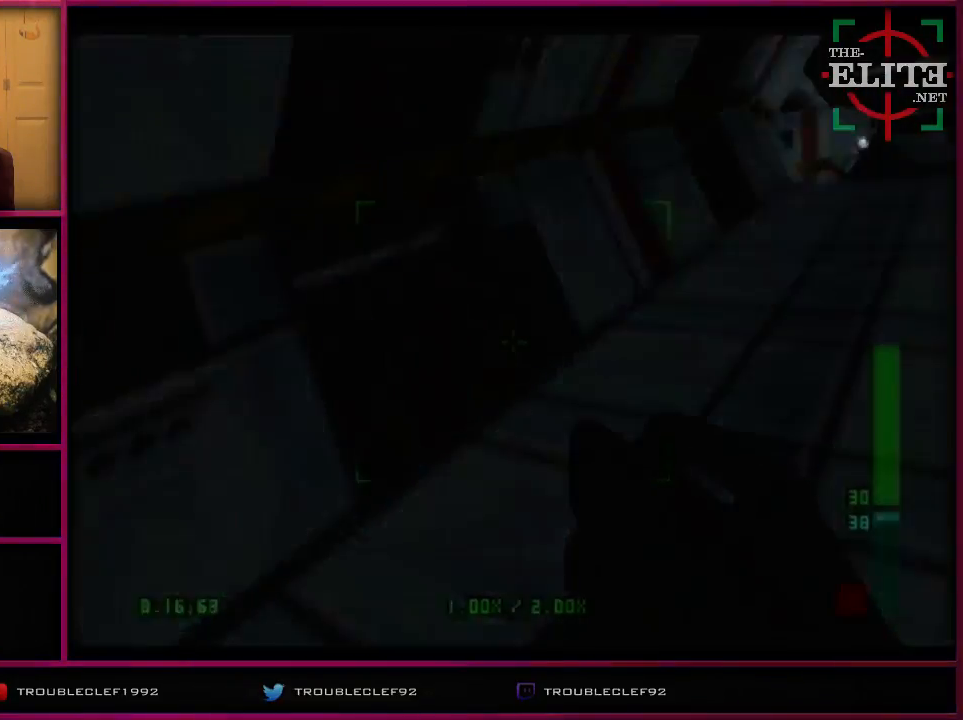
{"buttons": ["C_RIGHT", "C_UP"], "left_stick": "center", "events": [[167, "left_stick", "center"]]}
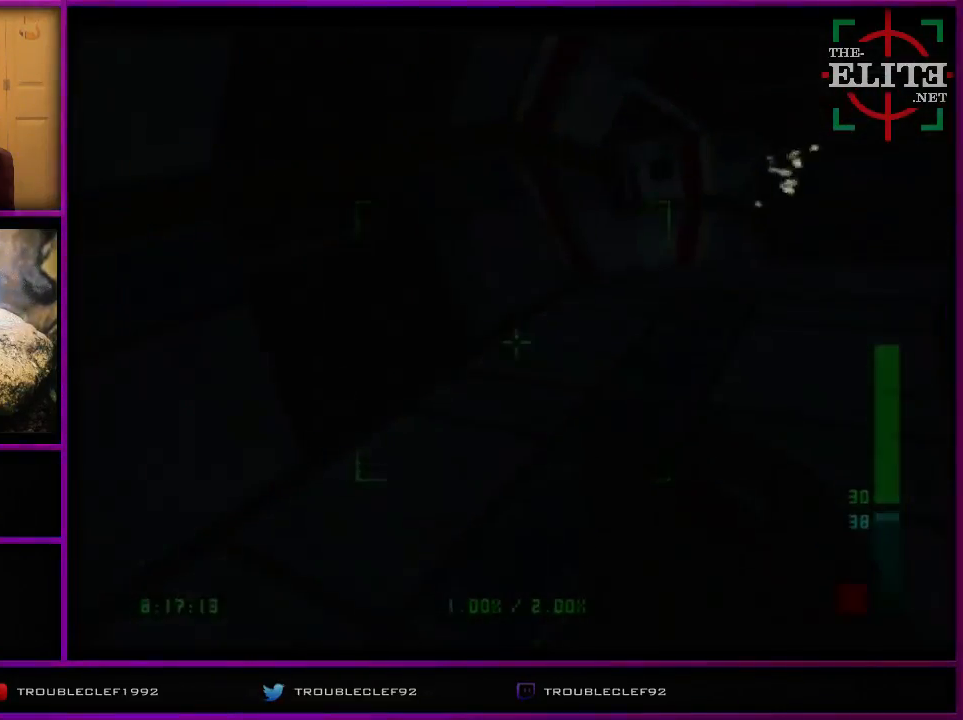
{"buttons": ["C_RIGHT", "C_UP"], "left_stick": "up-left", "events": [[200, "left_stick", "up-left"]]}
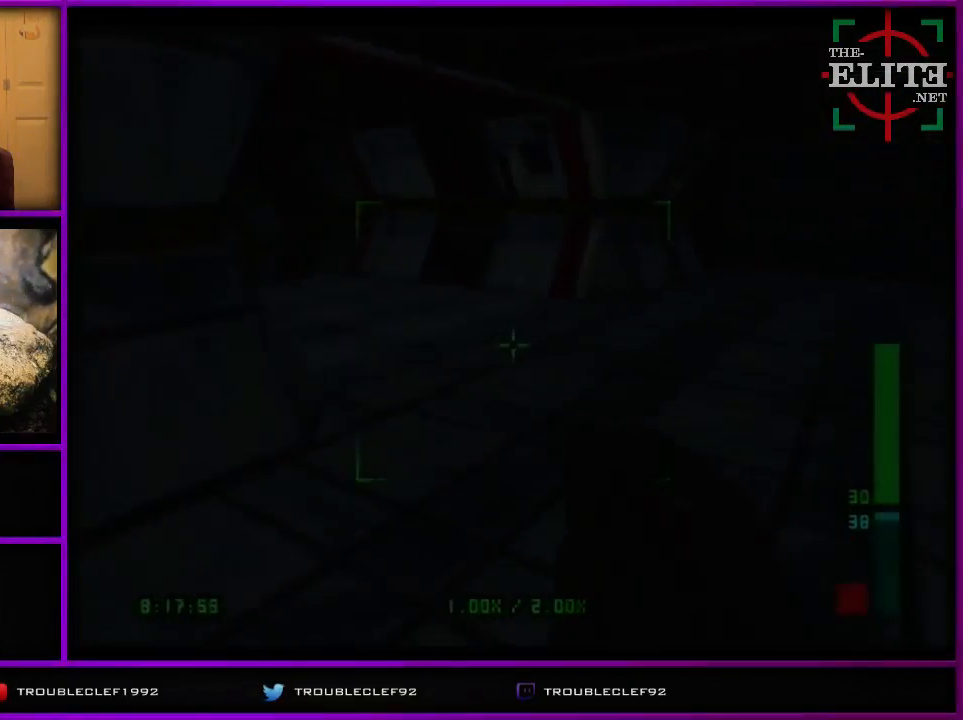
{"buttons": ["C_RIGHT", "C_UP"], "left_stick": "center", "events": [[100, "left_stick", "center"]]}
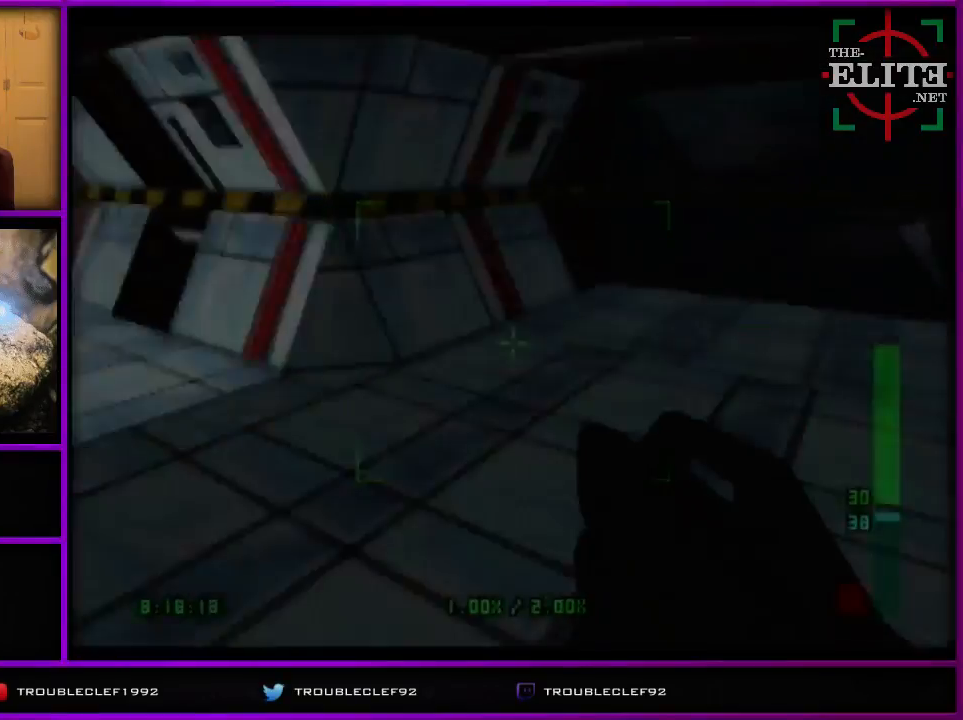
{"buttons": ["C_RIGHT", "C_UP"], "left_stick": "center", "events": []}
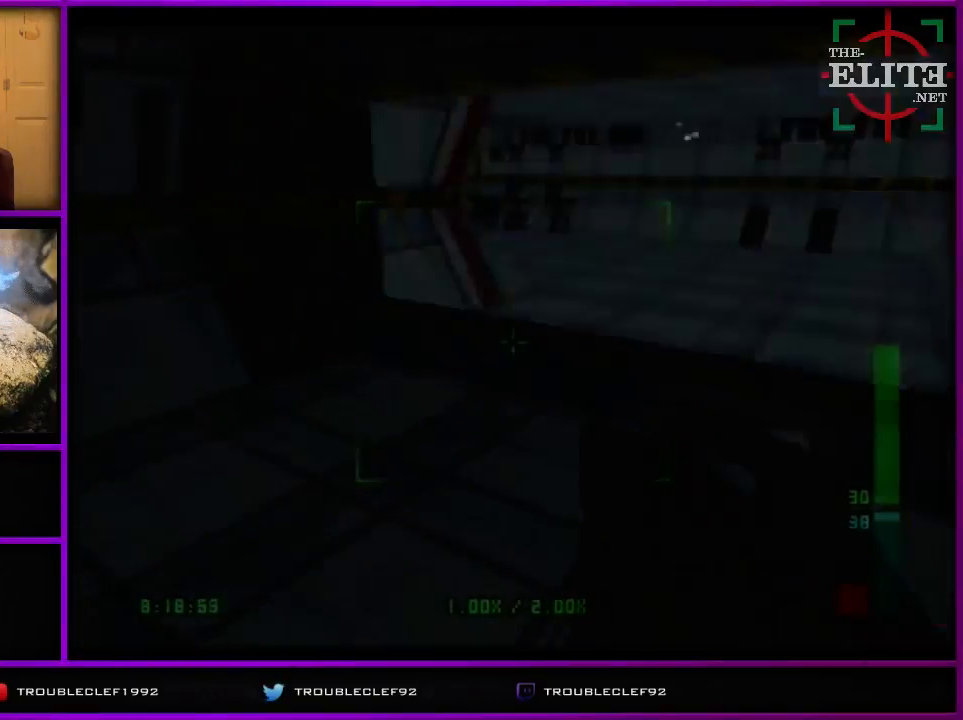
{"buttons": ["C_RIGHT", "C_UP"], "left_stick": "left", "events": [[133, "left_stick", "up-left"], [333, "left_stick", "left"]]}
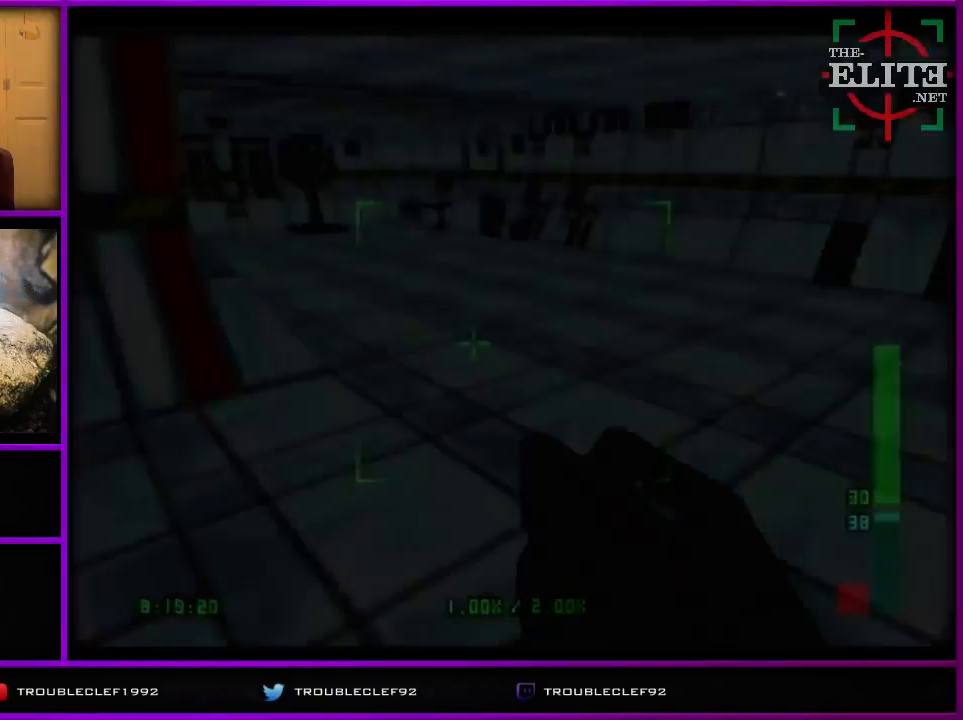
{"buttons": ["C_UP"], "left_stick": "center", "events": [[267, "C_RIGHT", "up"], [267, "left_stick", "down-left"], [433, "left_stick", "center"]]}
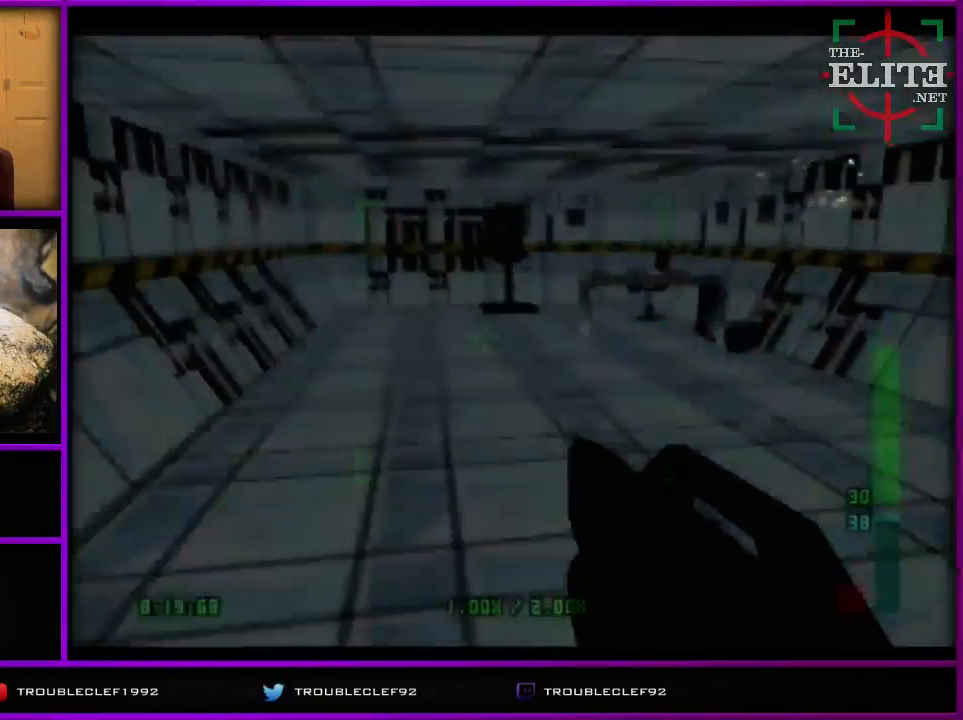
{"buttons": ["Z", "C_UP"], "left_stick": "center", "events": [[100, "left_stick", "down-left"], [367, "left_stick", "center"], [467, "Z", "down"]]}